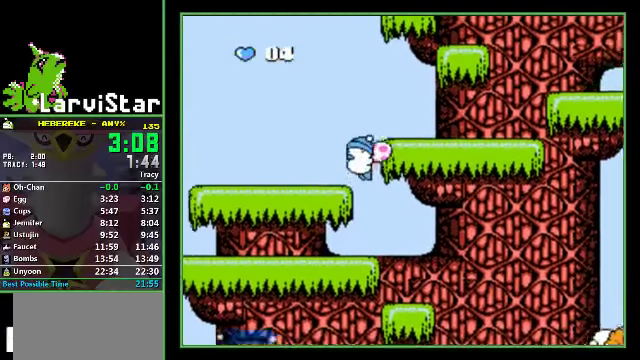
Gameplay with a controller (Nintendo layout); each line is a JSON object with the inputs held at the frame after it. "events" lists button and stick changes between this image and that frame as [ms after this image, input, new state], when the widget could be followed in between. Not read: L3 R3 SELECT.
{"buttons": ["DPAD_RIGHT"], "events": [[33, "A", "up"], [33, "DPAD_LEFT", "up"], [200, "A", "down"], [200, "DPAD_RIGHT", "down"], [400, "A", "up"]]}
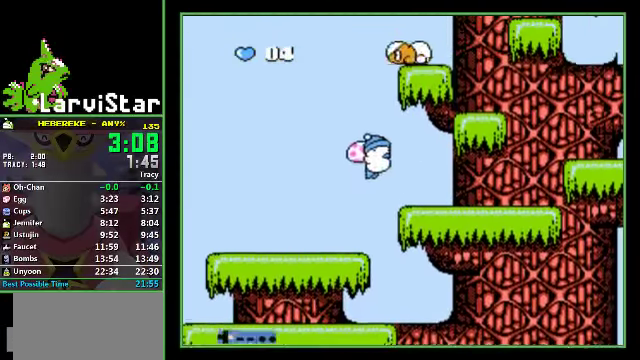
{"buttons": ["DPAD_RIGHT"], "events": []}
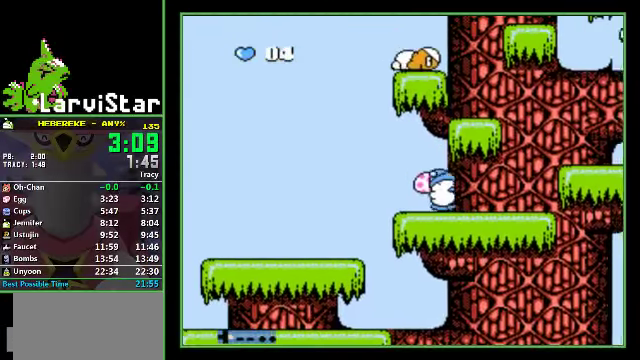
{"buttons": [], "events": [[400, "A", "down"], [500, "A", "up"], [500, "DPAD_RIGHT", "up"]]}
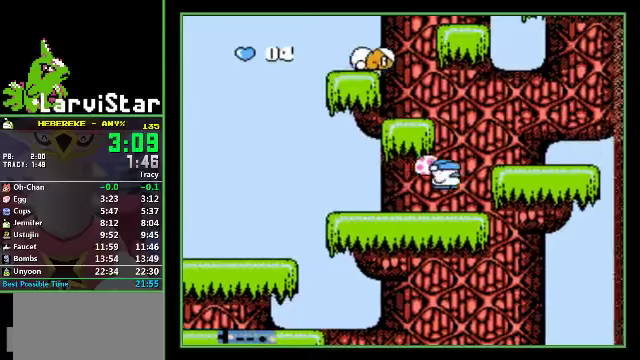
{"buttons": ["A", "DPAD_LEFT"], "events": [[400, "A", "down"], [400, "DPAD_LEFT", "down"]]}
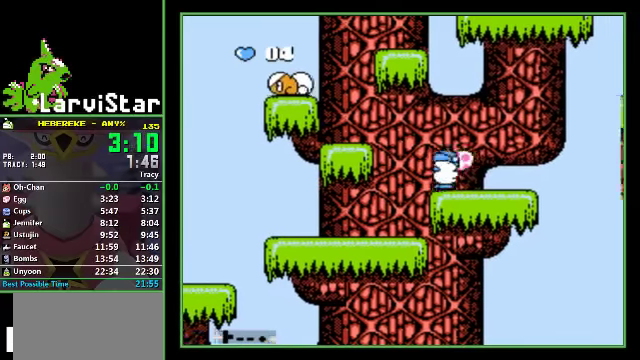
{"buttons": ["DPAD_LEFT"], "events": [[200, "A", "up"]]}
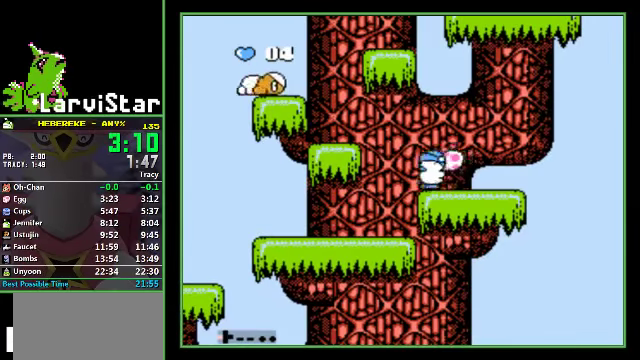
{"buttons": [], "events": [[33, "A", "down"], [233, "A", "up"], [333, "DPAD_LEFT", "up"]]}
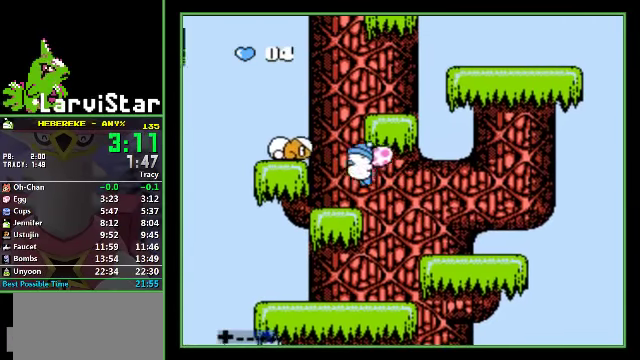
{"buttons": ["DPAD_DOWN"], "events": [[166, "A", "down"], [200, "DPAD_DOWN", "down"], [200, "DPAD_LEFT", "down"], [366, "A", "up"], [466, "DPAD_LEFT", "up"]]}
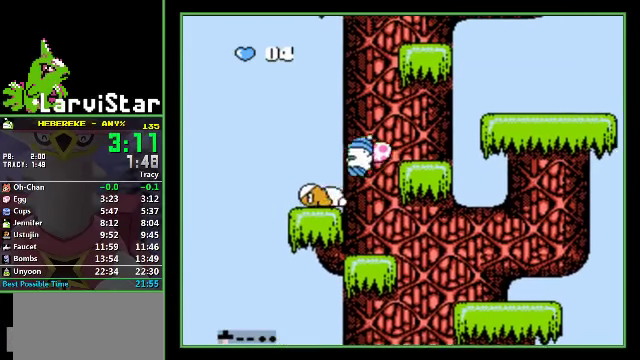
{"buttons": ["DPAD_RIGHT"], "events": [[233, "DPAD_RIGHT", "down"], [366, "DPAD_DOWN", "up"]]}
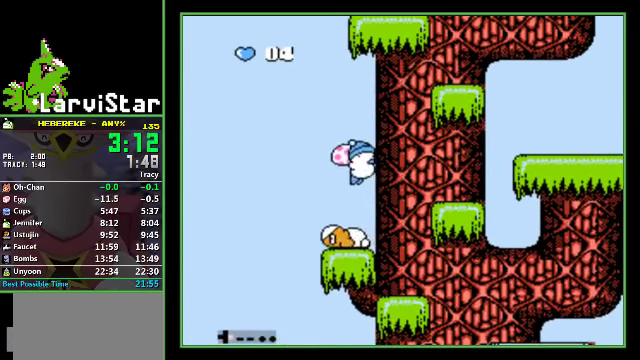
{"buttons": ["DPAD_RIGHT"], "events": [[200, "DPAD_RIGHT", "up"], [266, "DPAD_LEFT", "down"], [300, "A", "down"], [366, "DPAD_LEFT", "up"], [366, "DPAD_RIGHT", "down"], [500, "A", "up"]]}
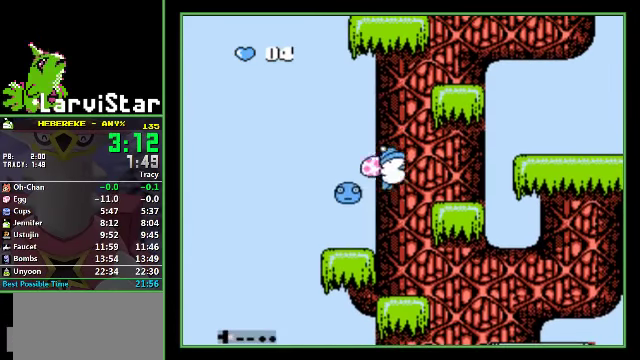
{"buttons": ["A", "DPAD_RIGHT"], "events": [[466, "A", "down"]]}
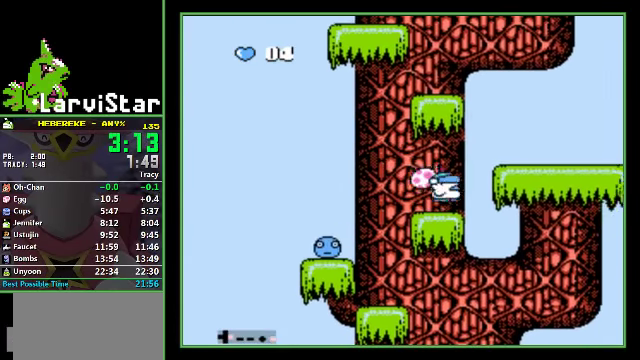
{"buttons": ["A", "DPAD_LEFT"], "events": [[100, "A", "up"], [133, "DPAD_RIGHT", "up"], [466, "A", "down"], [466, "DPAD_LEFT", "down"]]}
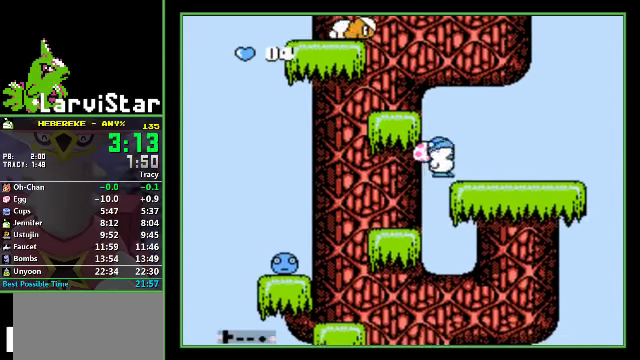
{"buttons": ["DPAD_LEFT"], "events": [[300, "A", "up"], [333, "DPAD_LEFT", "up"], [500, "DPAD_LEFT", "down"]]}
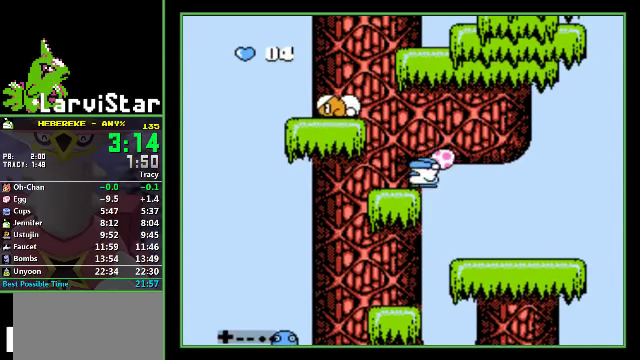
{"buttons": ["A", "DPAD_LEFT"], "events": [[400, "A", "down"]]}
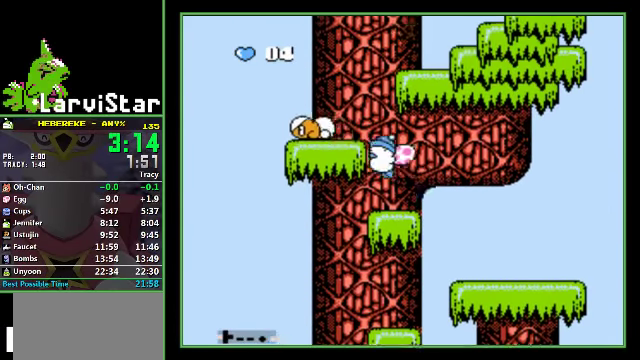
{"buttons": ["A", "DPAD_RIGHT"], "events": [[167, "A", "up"], [334, "DPAD_LEFT", "up"], [400, "A", "down"], [434, "DPAD_RIGHT", "down"]]}
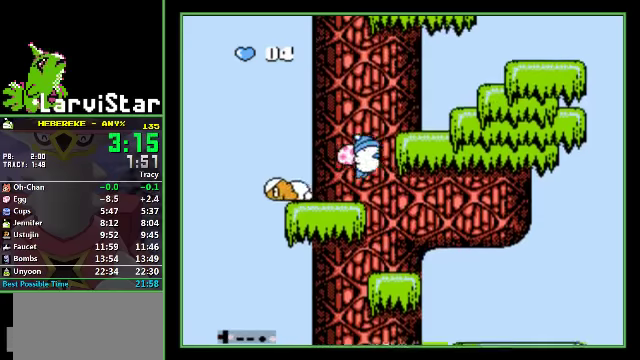
{"buttons": ["A", "DPAD_RIGHT"], "events": [[400, "A", "up"], [500, "A", "down"]]}
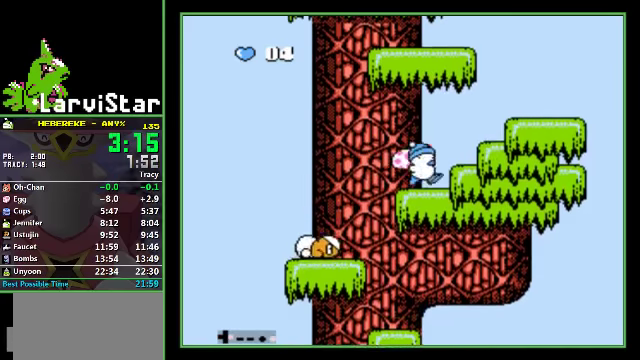
{"buttons": [], "events": [[434, "A", "up"], [500, "DPAD_RIGHT", "up"]]}
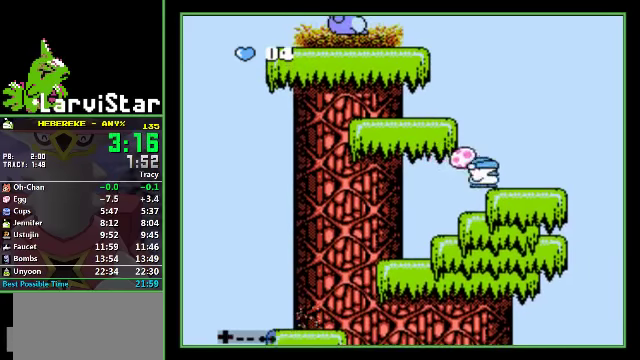
{"buttons": [], "events": [[67, "A", "down"], [134, "DPAD_LEFT", "down"], [367, "A", "up"], [434, "DPAD_LEFT", "up"]]}
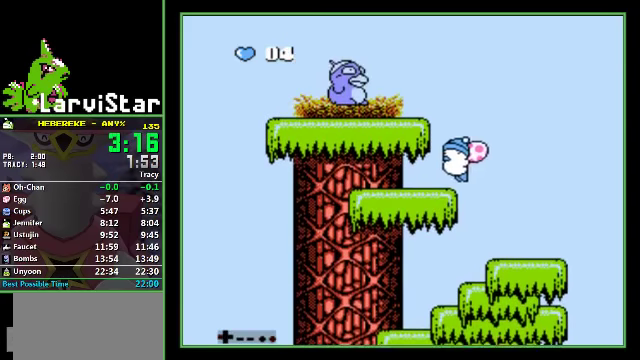
{"buttons": ["DPAD_RIGHT"], "events": [[67, "DPAD_LEFT", "down"], [100, "A", "down"], [334, "A", "up"], [367, "DPAD_LEFT", "up"], [400, "DPAD_RIGHT", "down"]]}
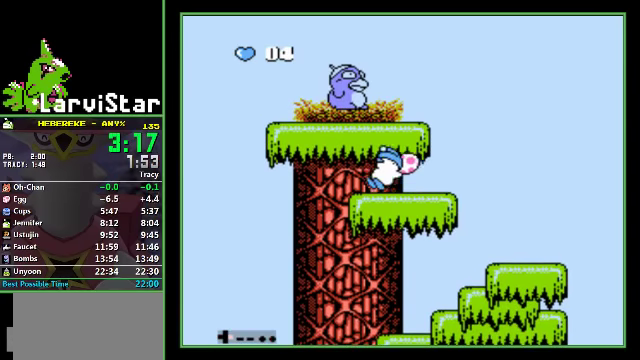
{"buttons": ["DPAD_RIGHT"], "events": [[34, "A", "down"], [100, "A", "up"], [200, "A", "down"], [267, "A", "up"]]}
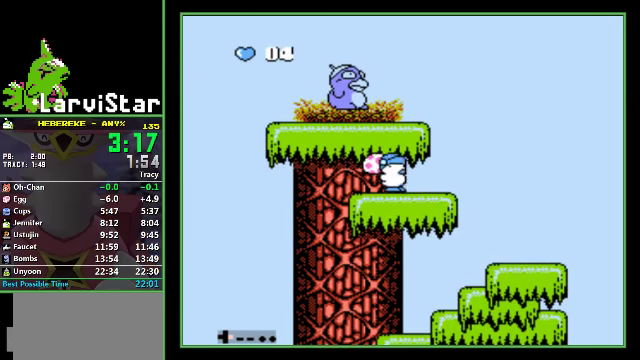
{"buttons": ["A", "DPAD_LEFT"], "events": [[234, "DPAD_LEFT", "down"], [234, "DPAD_RIGHT", "up"], [400, "A", "down"]]}
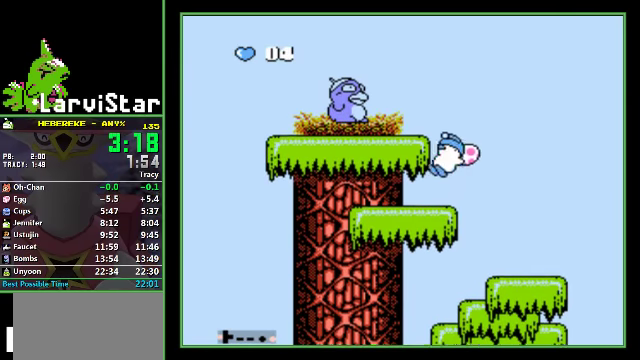
{"buttons": ["A", "DPAD_LEFT"], "events": []}
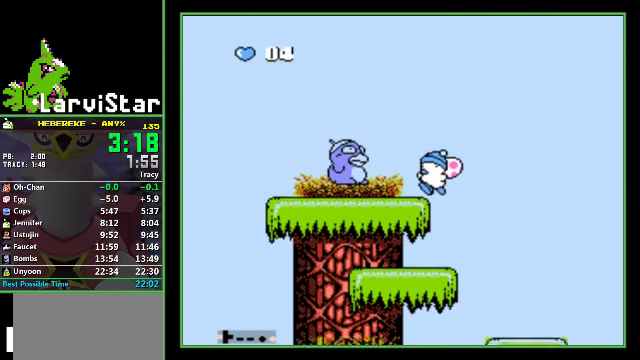
{"buttons": ["DPAD_LEFT"], "events": [[67, "A", "up"]]}
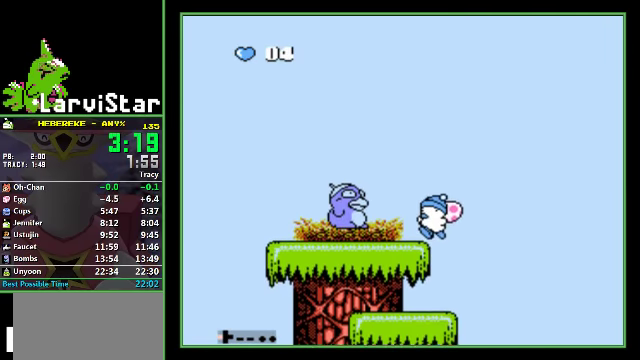
{"buttons": ["DPAD_LEFT"], "events": []}
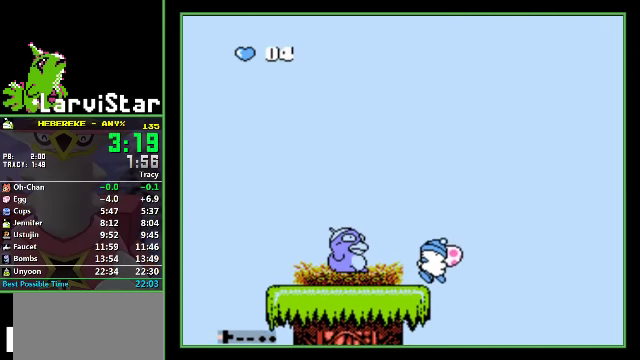
{"buttons": ["DPAD_LEFT"], "events": []}
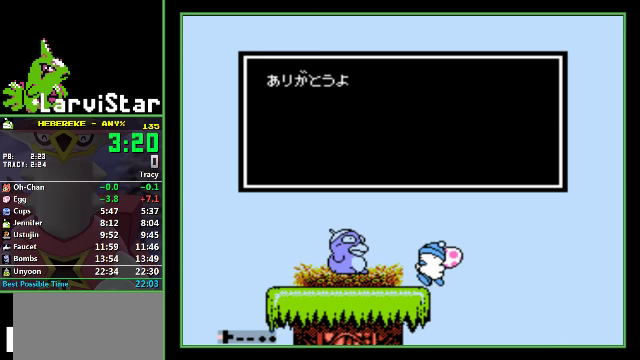
{"buttons": ["B", "DPAD_LEFT"], "events": [[367, "A", "down"], [433, "A", "up"], [433, "B", "down"]]}
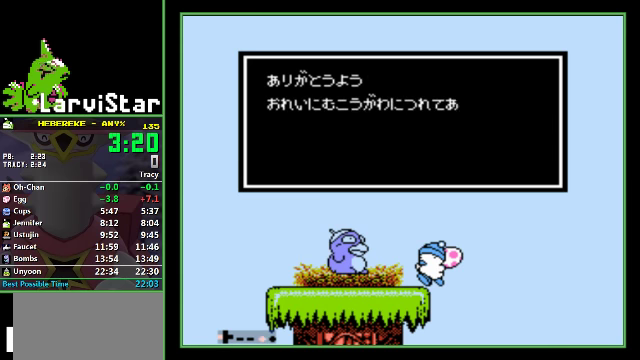
{"buttons": ["A", "DPAD_LEFT"], "events": [[33, "A", "down"], [33, "B", "up"], [100, "A", "up"], [100, "B", "down"], [167, "A", "down"], [167, "B", "up"], [233, "B", "down"], [267, "A", "up"], [333, "A", "down"], [333, "B", "up"], [400, "A", "up"], [400, "B", "down"], [467, "A", "down"], [467, "B", "up"]]}
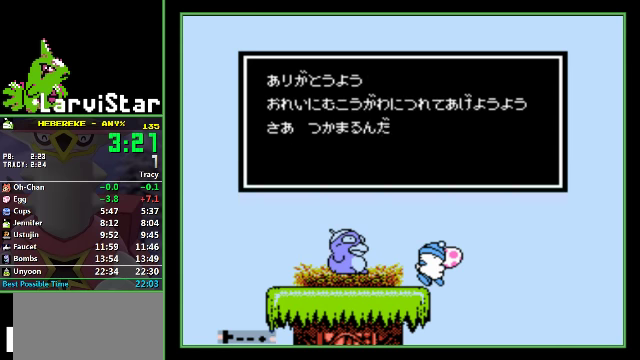
{"buttons": ["DPAD_LEFT"], "events": [[33, "A", "up"], [100, "A", "down"], [167, "A", "up"], [167, "B", "down"], [267, "A", "down"], [300, "B", "up"], [367, "A", "up"]]}